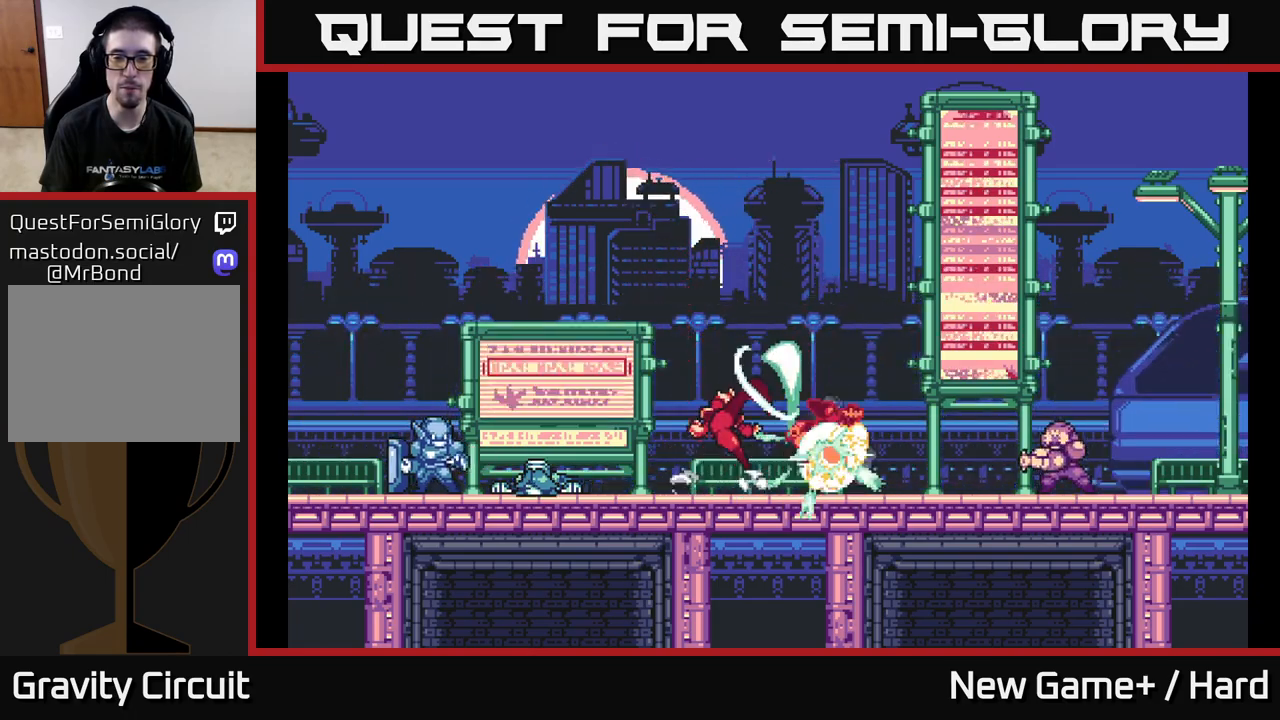
Gameplay with a controller (Xbox layout); each line is a JSON object with the inputs held at the frame after it. "events" lists button and stick changes between this image and that frame as [ms after this image, input, new state], when the widget could be followed in between.
{"buttons": [], "left_stick": "right", "right_stick": "center", "events": [[233, "left_stick", "right"]]}
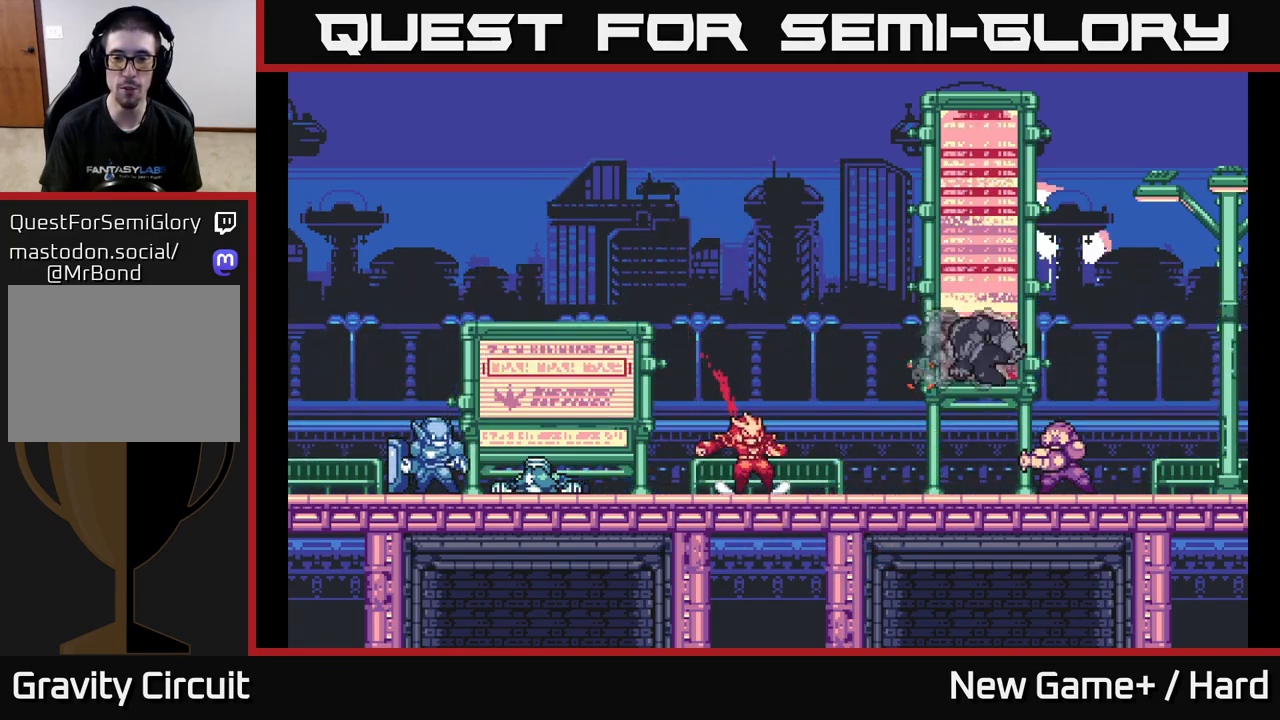
{"buttons": [], "left_stick": "center", "right_stick": "center", "events": [[233, "left_stick", "center"]]}
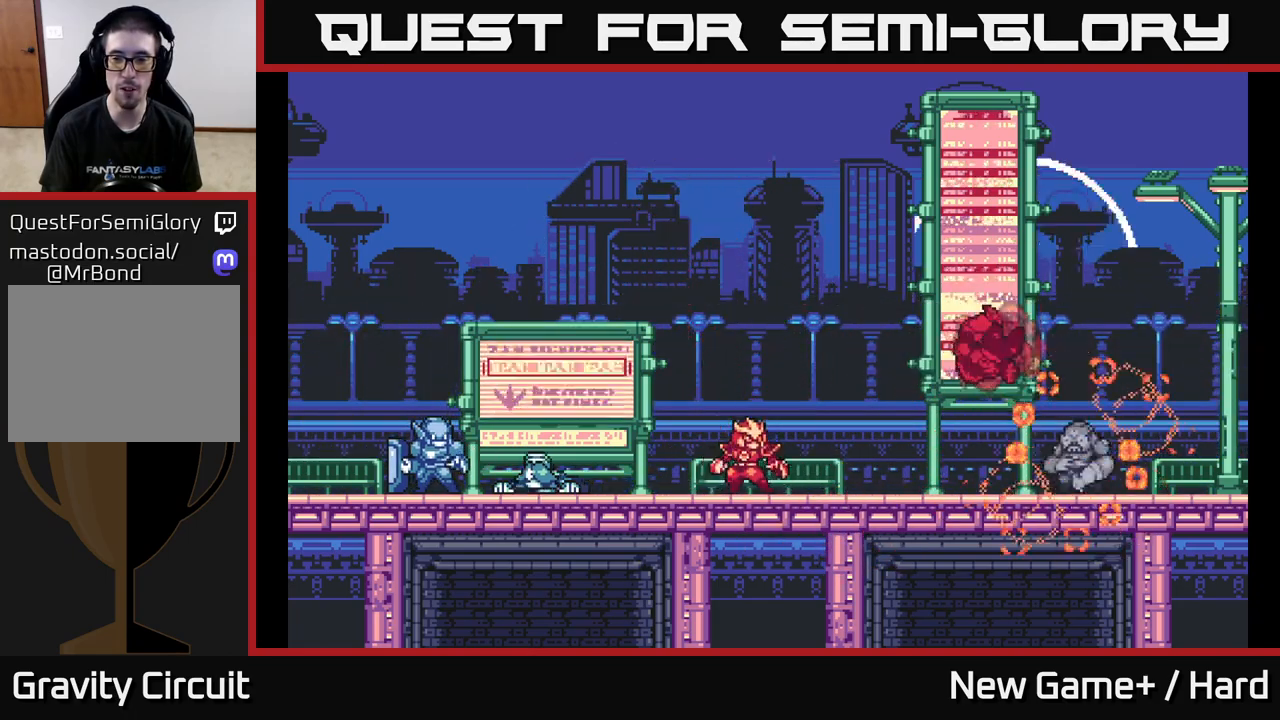
{"buttons": [], "left_stick": "center", "right_stick": "center", "events": []}
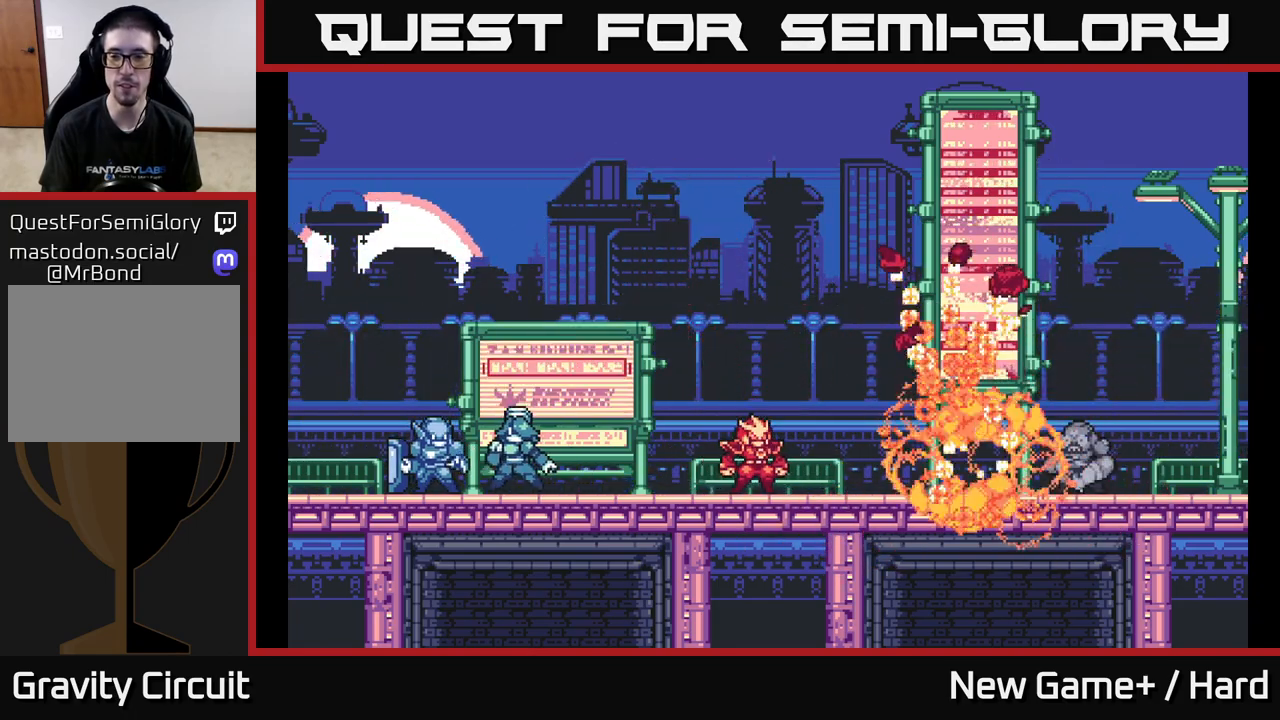
{"buttons": [], "left_stick": "right", "right_stick": "center", "events": [[217, "left_stick", "right"]]}
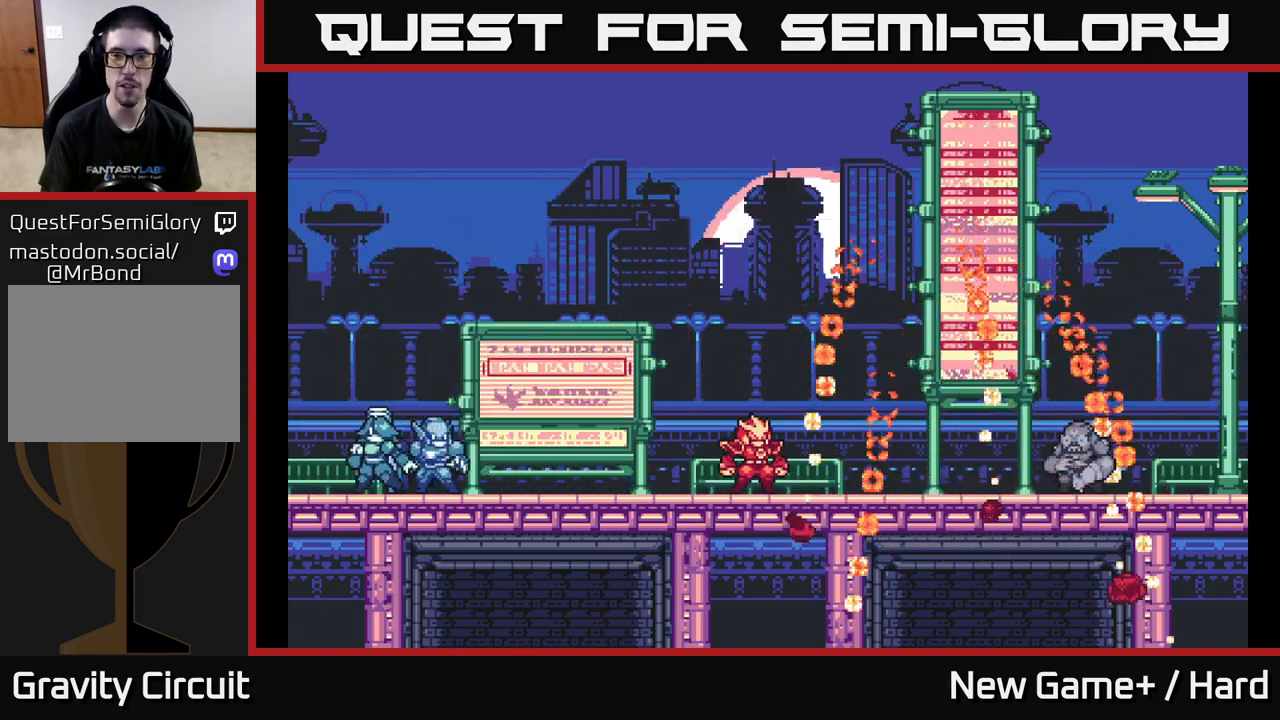
{"buttons": [], "left_stick": "right", "right_stick": "center", "events": [[17, "left_stick", "center"], [300, "left_stick", "right"]]}
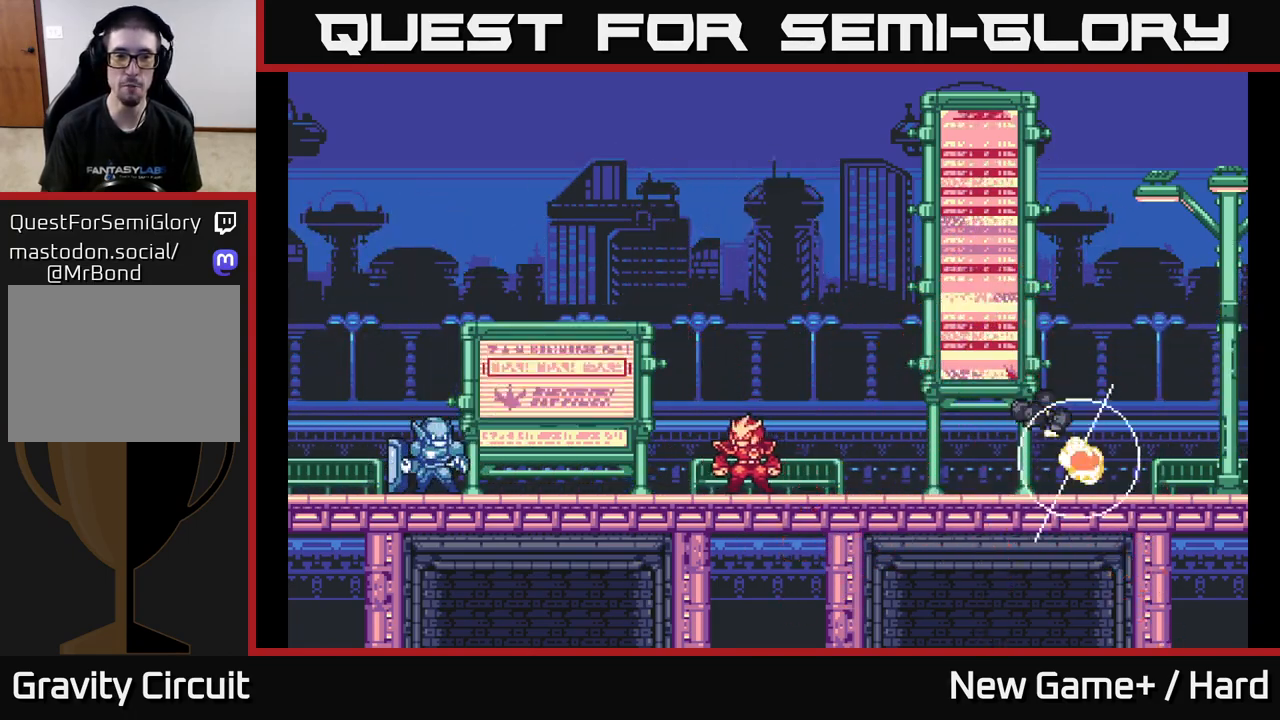
{"buttons": [], "left_stick": "center", "right_stick": "center", "events": [[417, "left_stick", "center"]]}
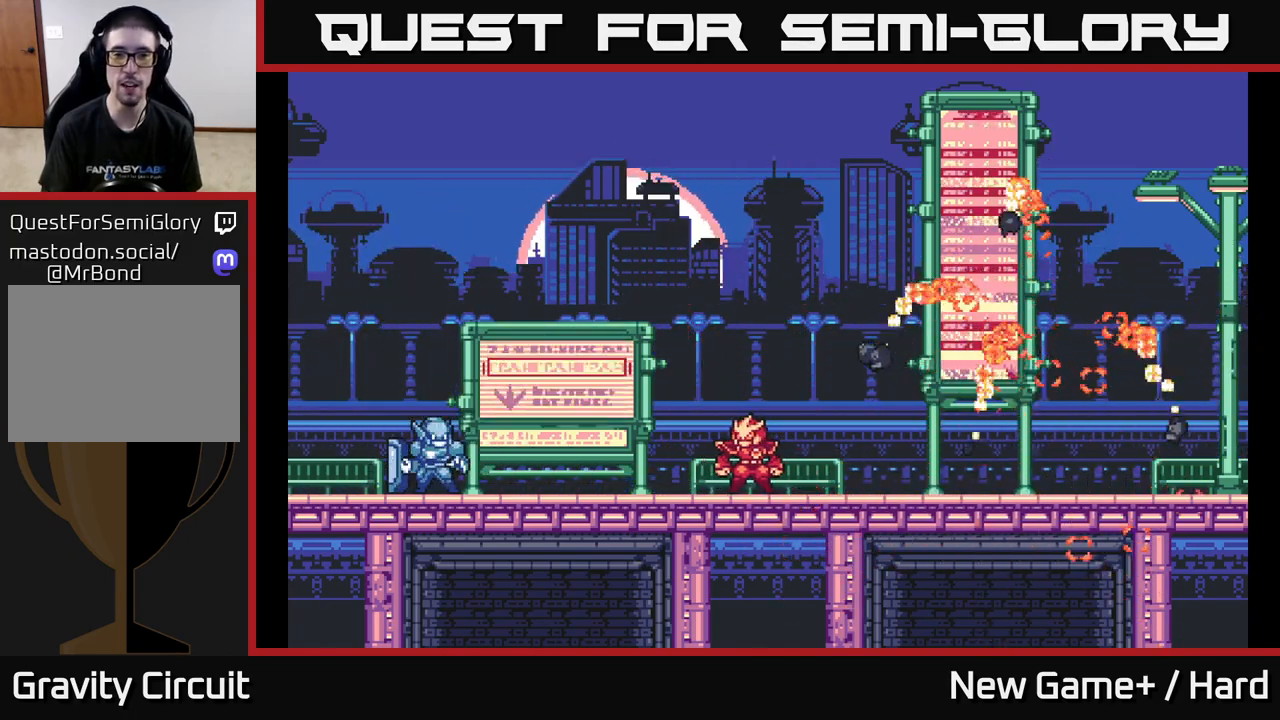
{"buttons": [], "left_stick": "center", "right_stick": "center", "events": []}
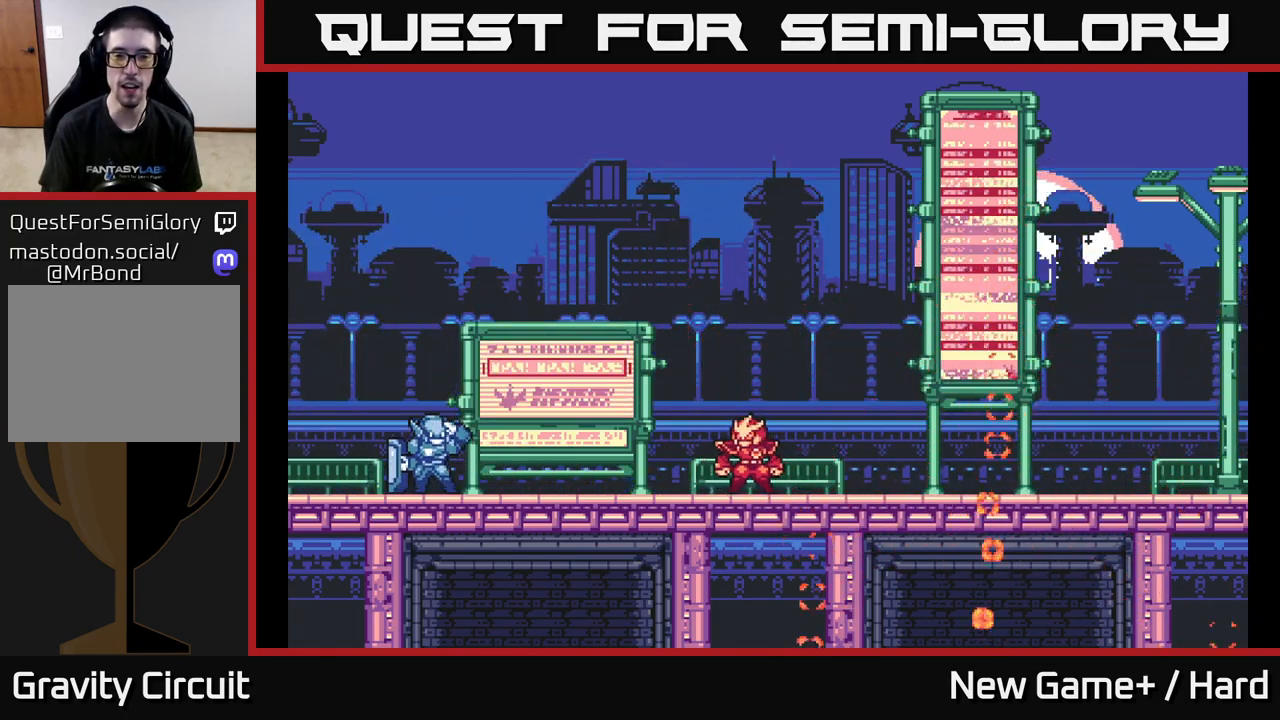
{"buttons": [], "left_stick": "center", "right_stick": "center", "events": [[17, "left_stick", "right"], [267, "left_stick", "center"]]}
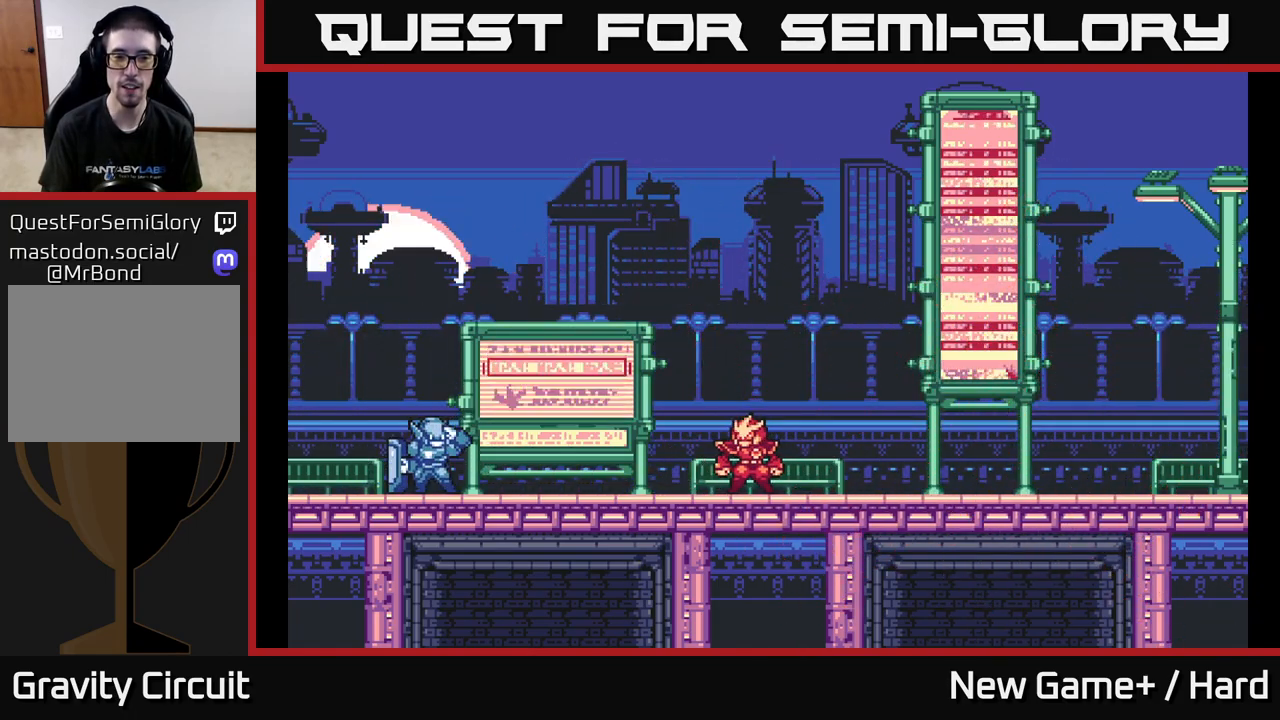
{"buttons": ["L2"], "left_stick": "right", "right_stick": "center", "events": [[117, "left_stick", "right"], [300, "L2", "down"]]}
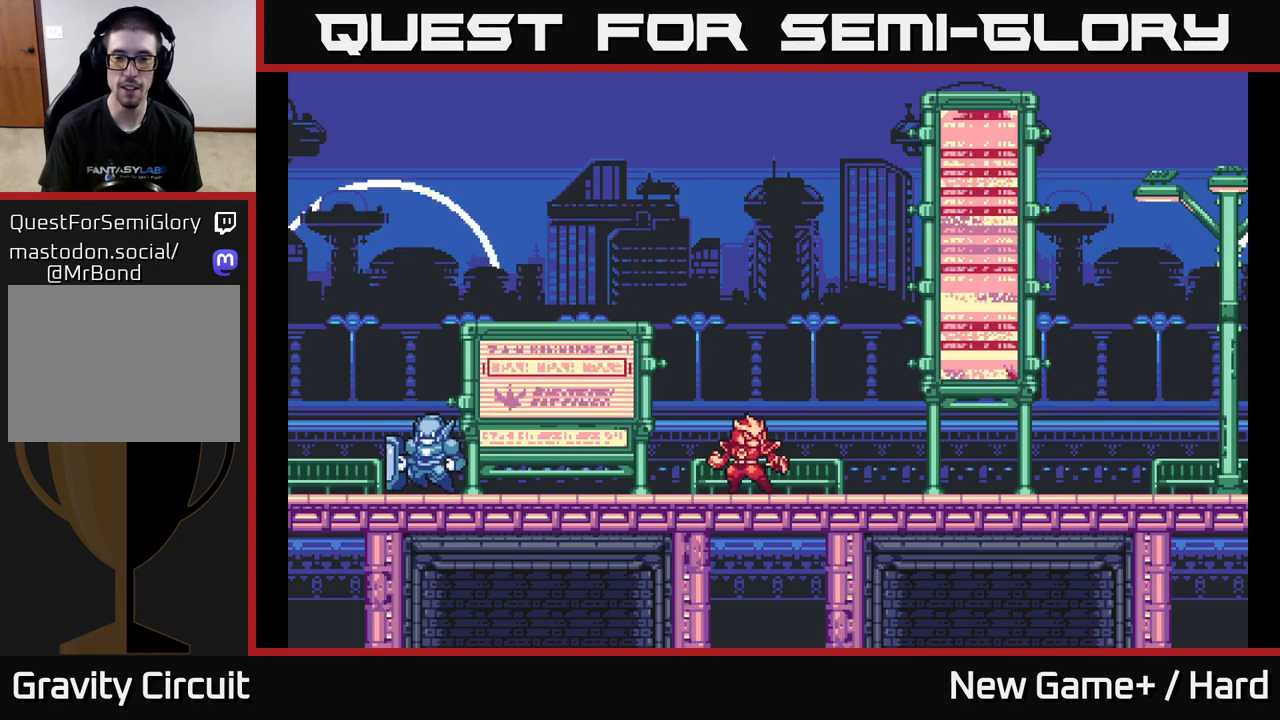
{"buttons": [], "left_stick": "right", "right_stick": "center", "events": [[300, "L2", "up"]]}
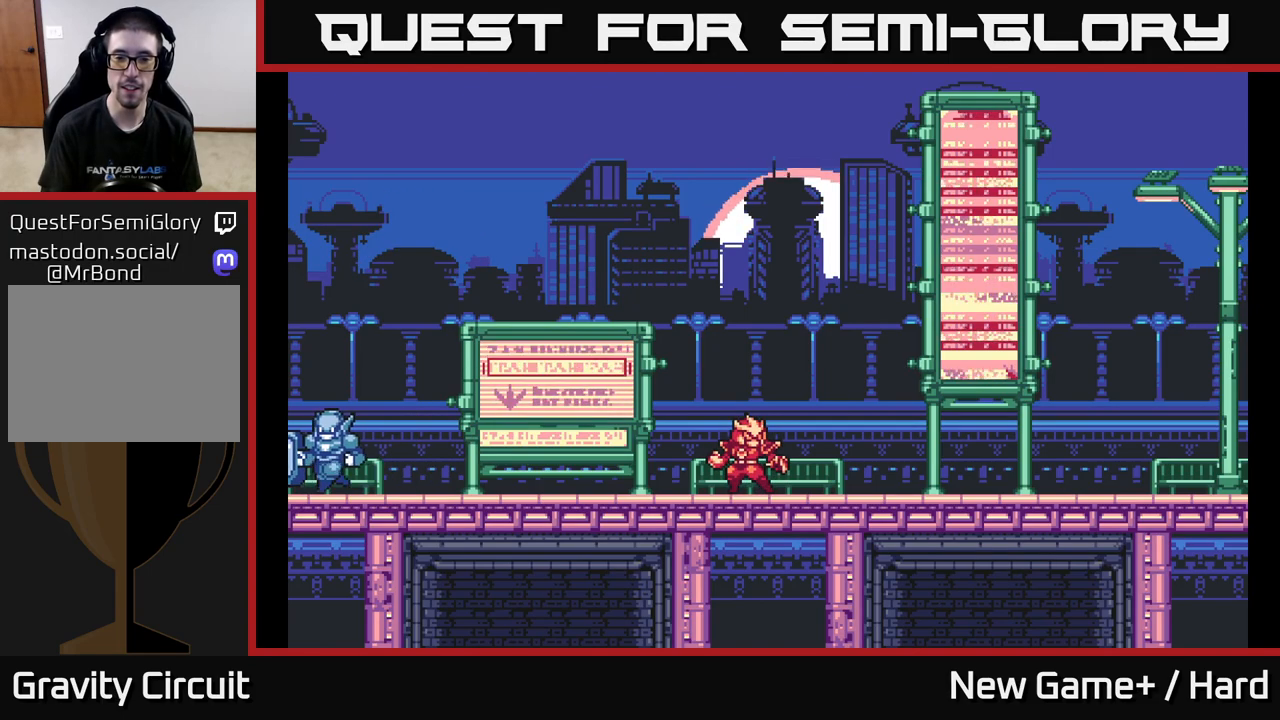
{"buttons": ["L2"], "left_stick": "right", "right_stick": "center", "events": [[50, "L2", "down"]]}
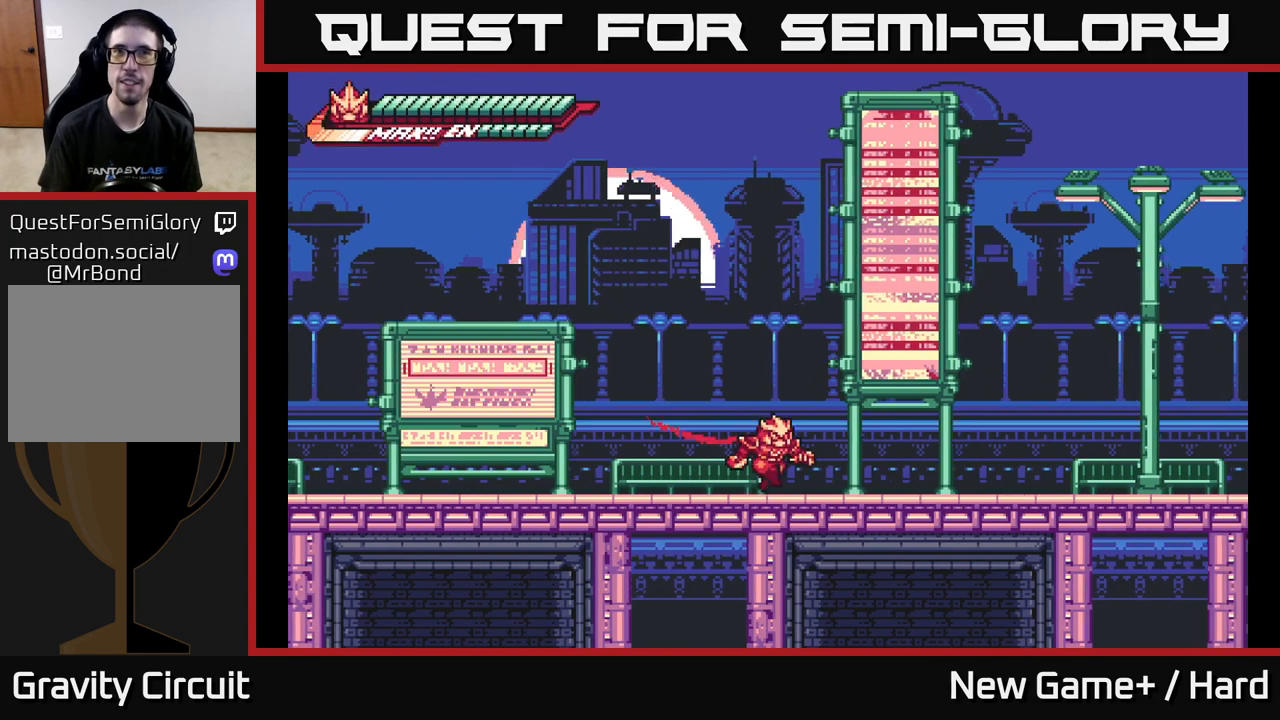
{"buttons": ["L2"], "left_stick": "right", "right_stick": "center", "events": [[367, "L2", "up"], [467, "L2", "down"]]}
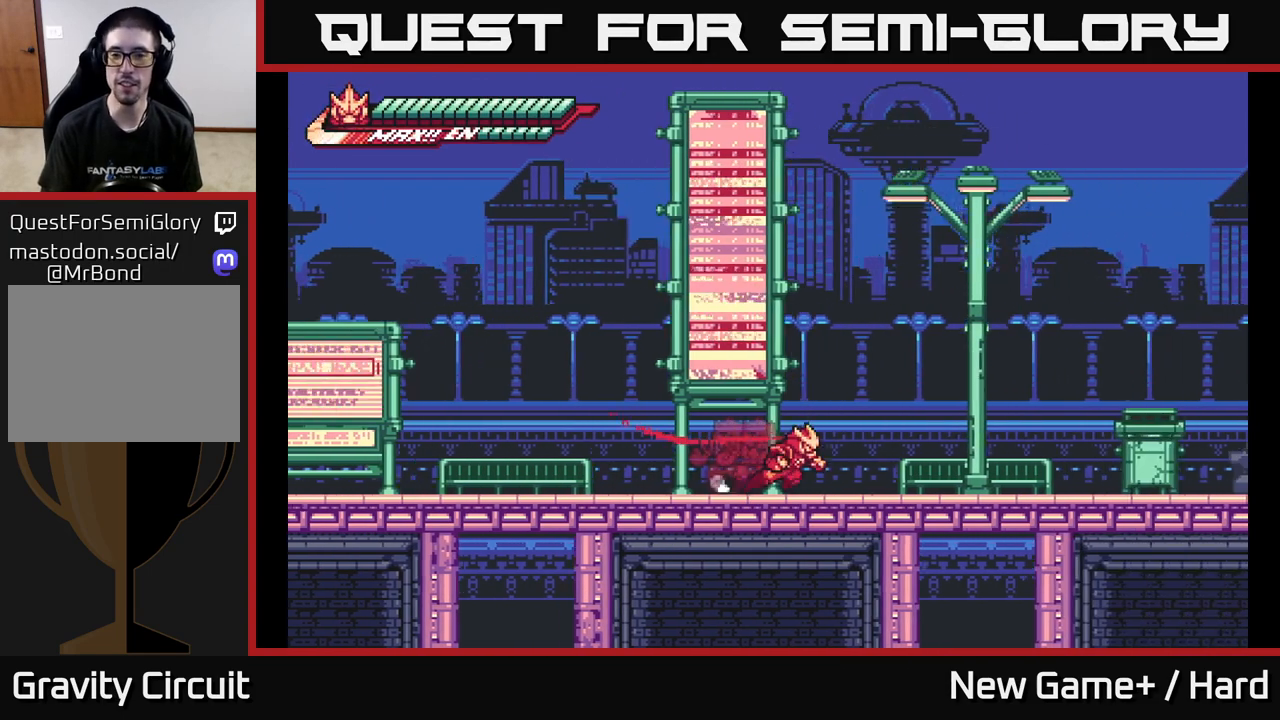
{"buttons": ["X", "L2"], "left_stick": "right", "right_stick": "center", "events": [[500, "X", "down"]]}
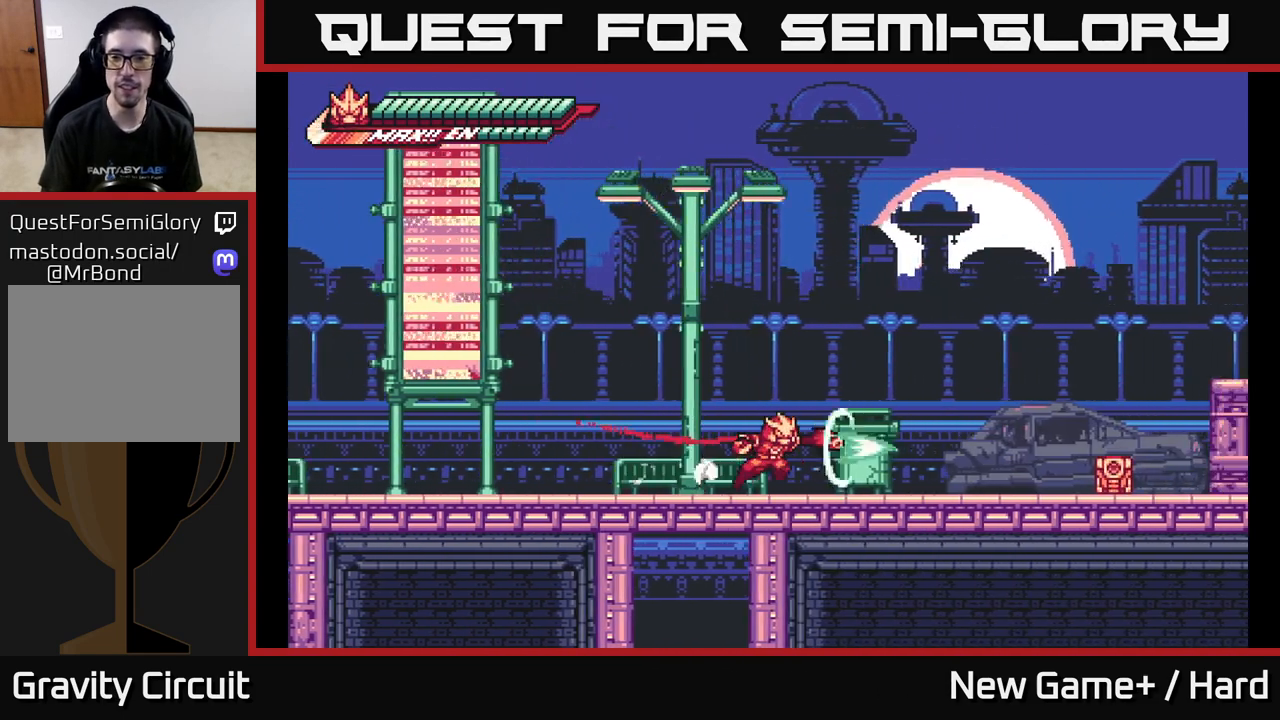
{"buttons": ["L2"], "left_stick": "right", "right_stick": "center", "events": [[133, "X", "up"], [233, "L2", "up"], [350, "left_stick", "center"], [400, "L2", "down"], [417, "left_stick", "right"]]}
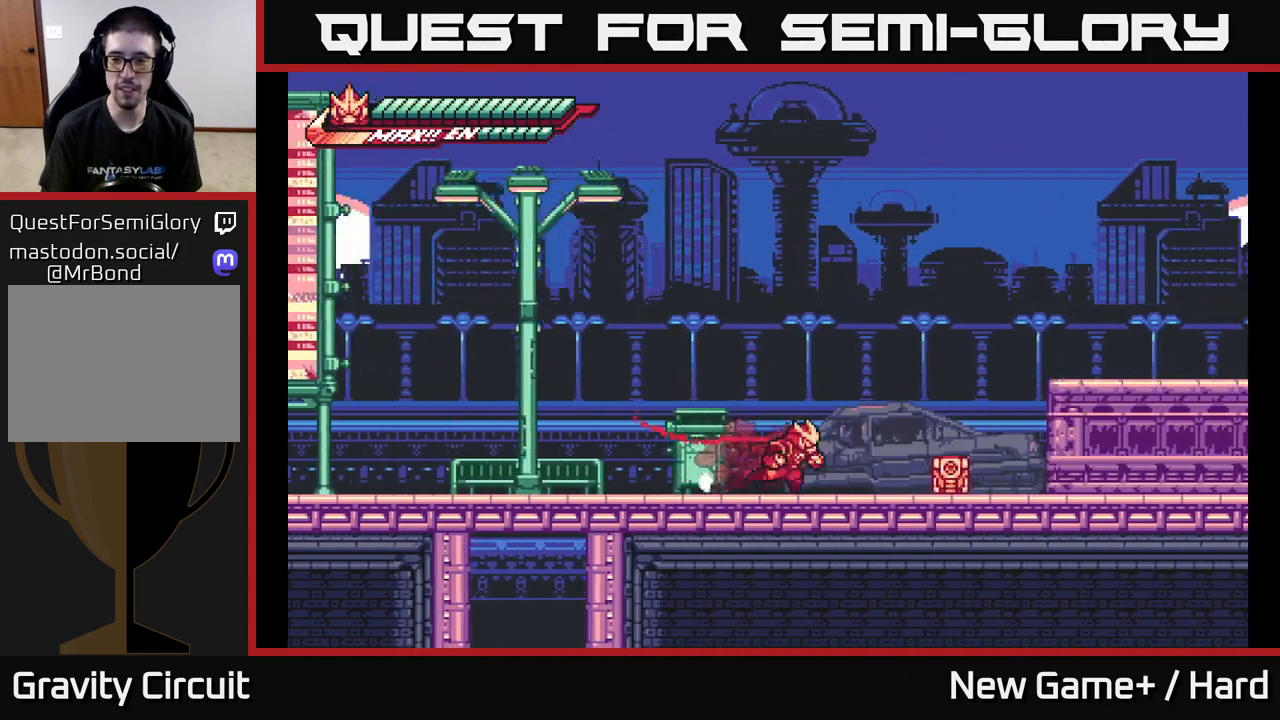
{"buttons": [], "left_stick": "left", "right_stick": "center", "events": [[300, "X", "down"], [317, "L2", "up"], [400, "X", "up"], [400, "left_stick", "left"]]}
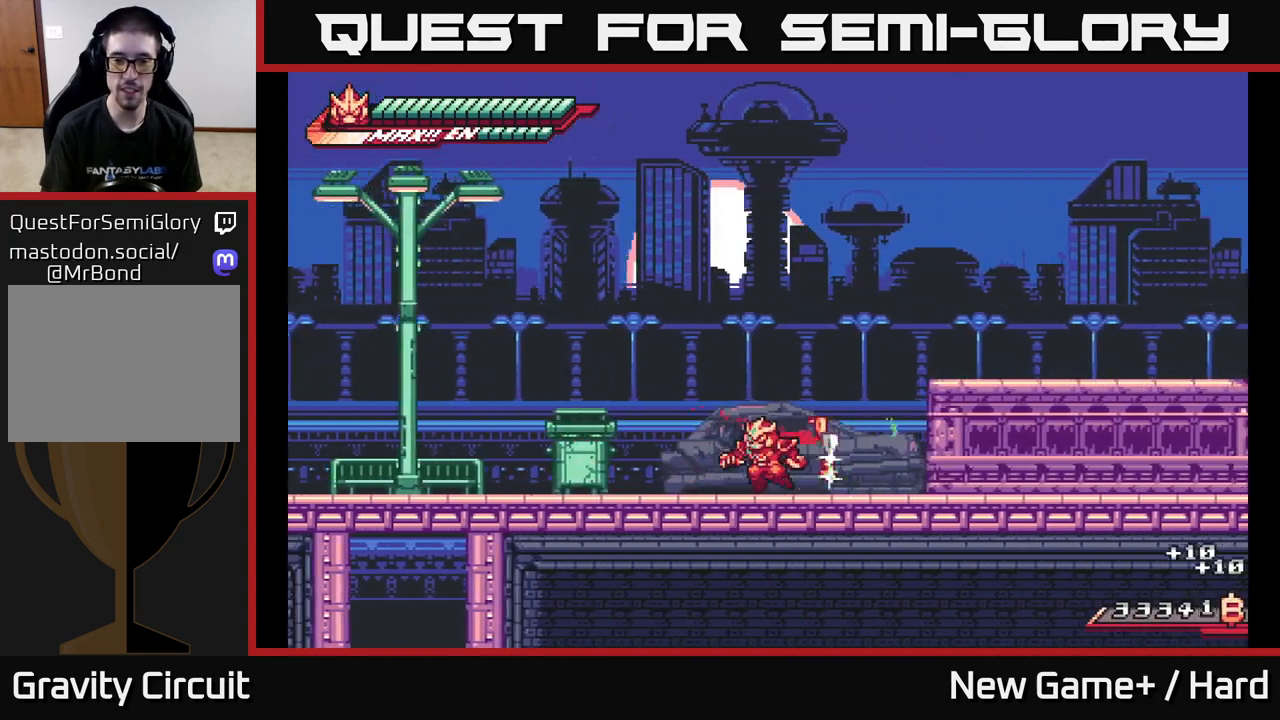
{"buttons": ["A", "L2"], "left_stick": "left", "right_stick": "center", "events": [[117, "left_stick", "right"], [133, "L2", "down"], [267, "A", "down"], [433, "left_stick", "left"]]}
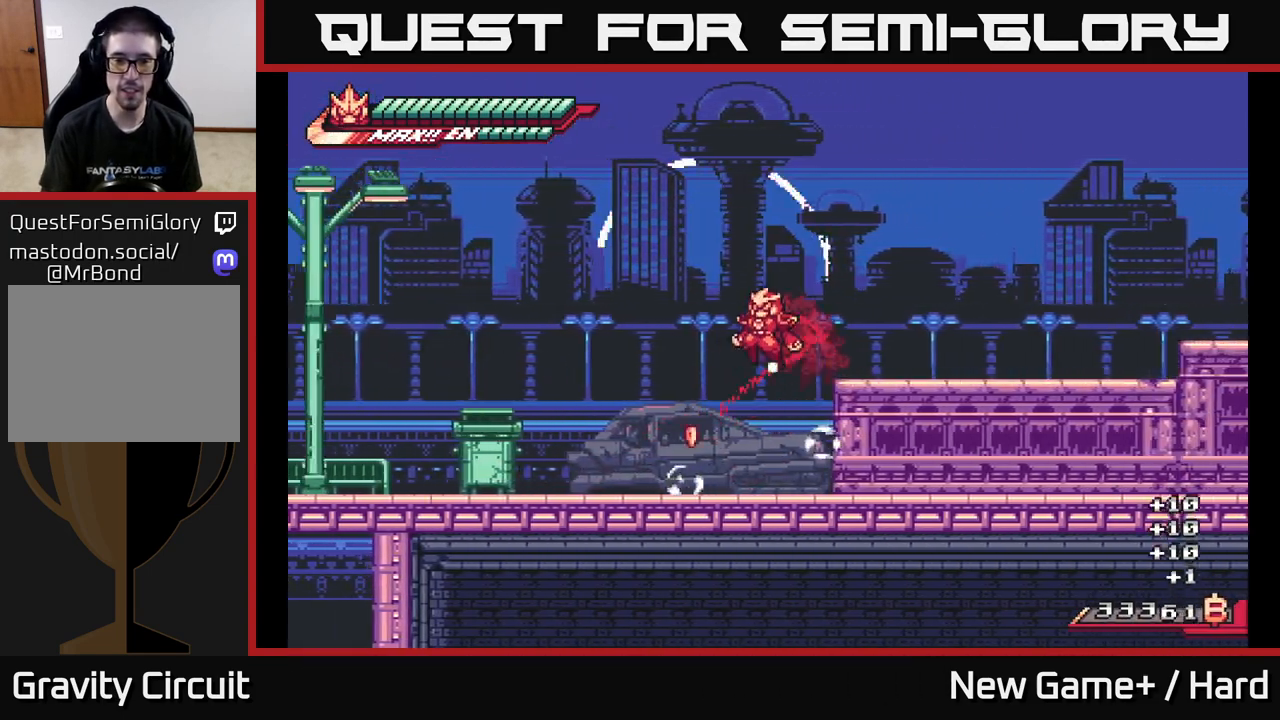
{"buttons": ["A", "L2"], "left_stick": "right", "right_stick": "center", "events": [[33, "A", "up"], [67, "L2", "up"], [400, "L2", "down"], [400, "left_stick", "right"], [450, "A", "down"]]}
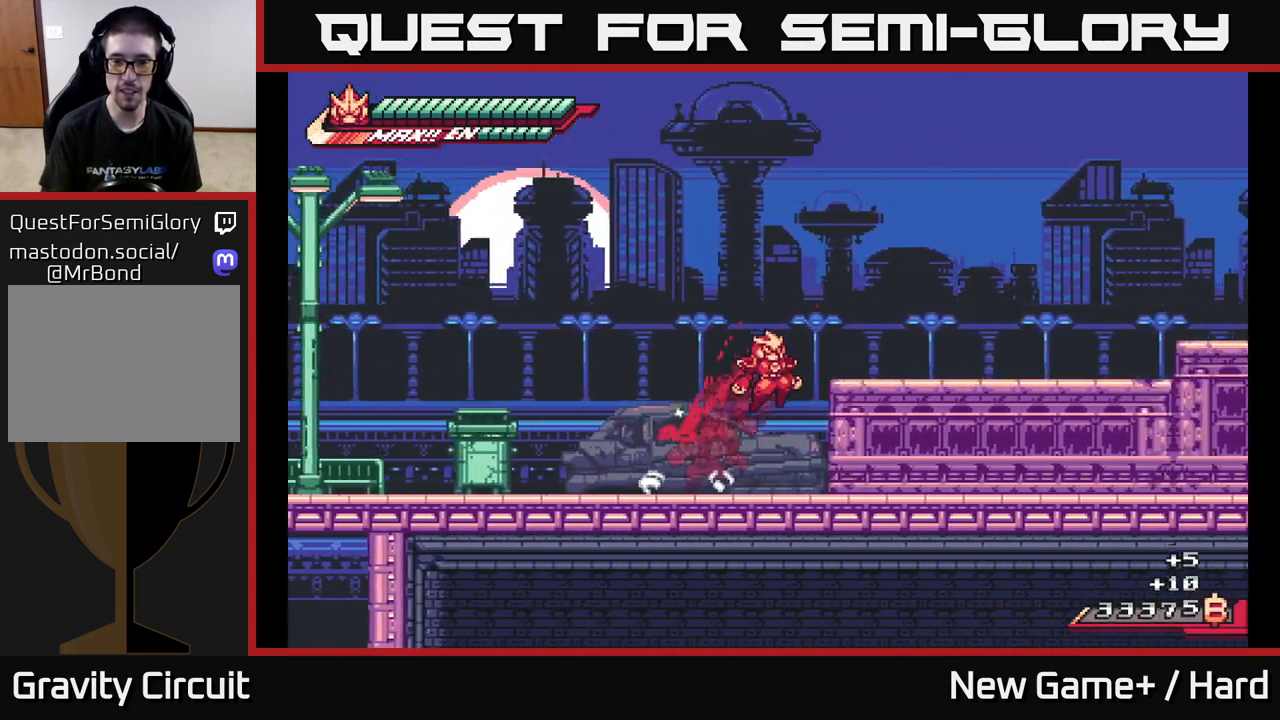
{"buttons": ["L2"], "left_stick": "right", "right_stick": "center", "events": [[233, "A", "up"]]}
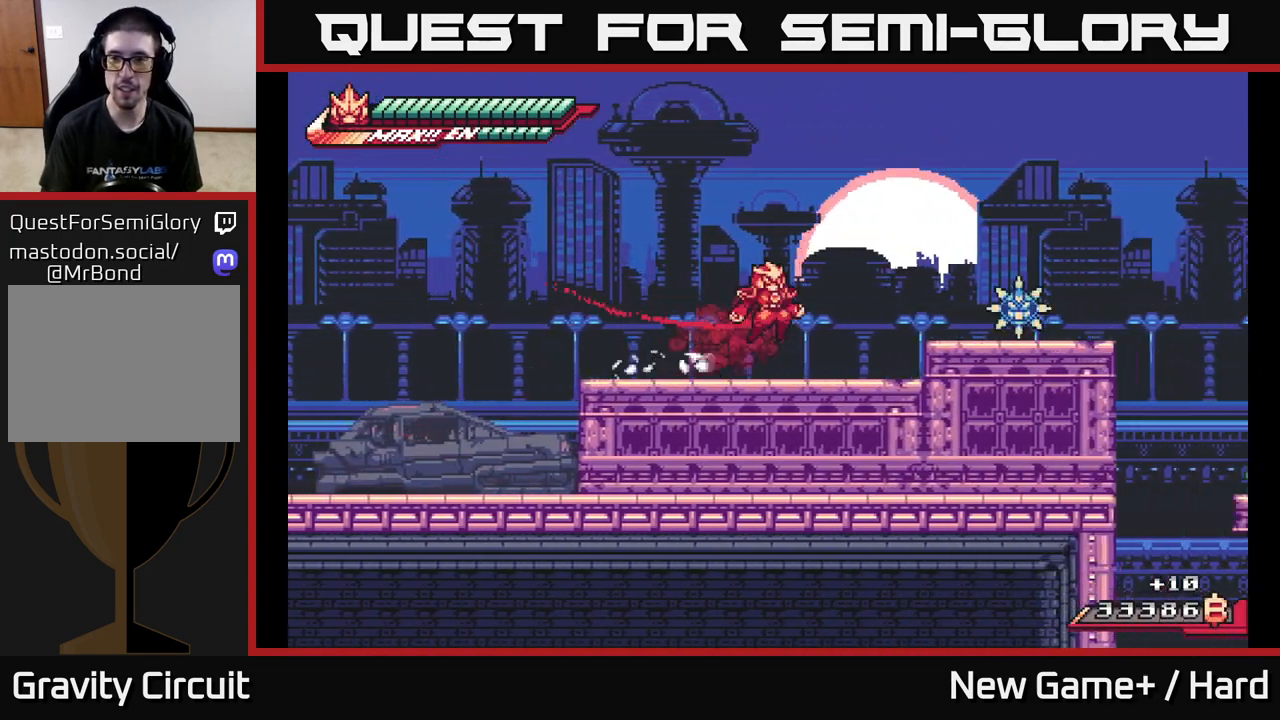
{"buttons": ["X"], "left_stick": "center", "right_stick": "center", "events": [[17, "A", "down"], [150, "A", "up"], [283, "X", "down"], [350, "X", "up"], [400, "L2", "up"], [417, "left_stick", "center"], [433, "X", "down"]]}
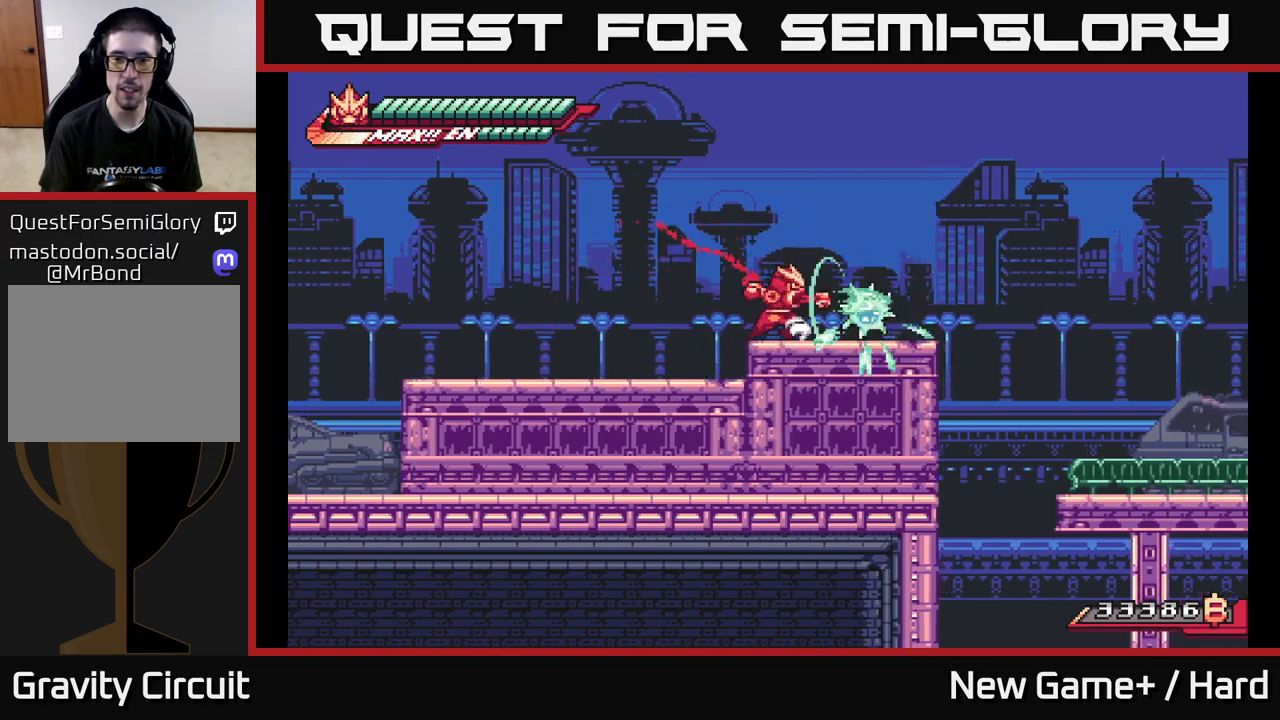
{"buttons": [], "left_stick": "center", "right_stick": "center", "events": [[17, "X", "up"], [117, "X", "down"], [150, "left_stick", "right"], [217, "X", "up"], [300, "X", "down"], [383, "X", "up"], [450, "left_stick", "center"]]}
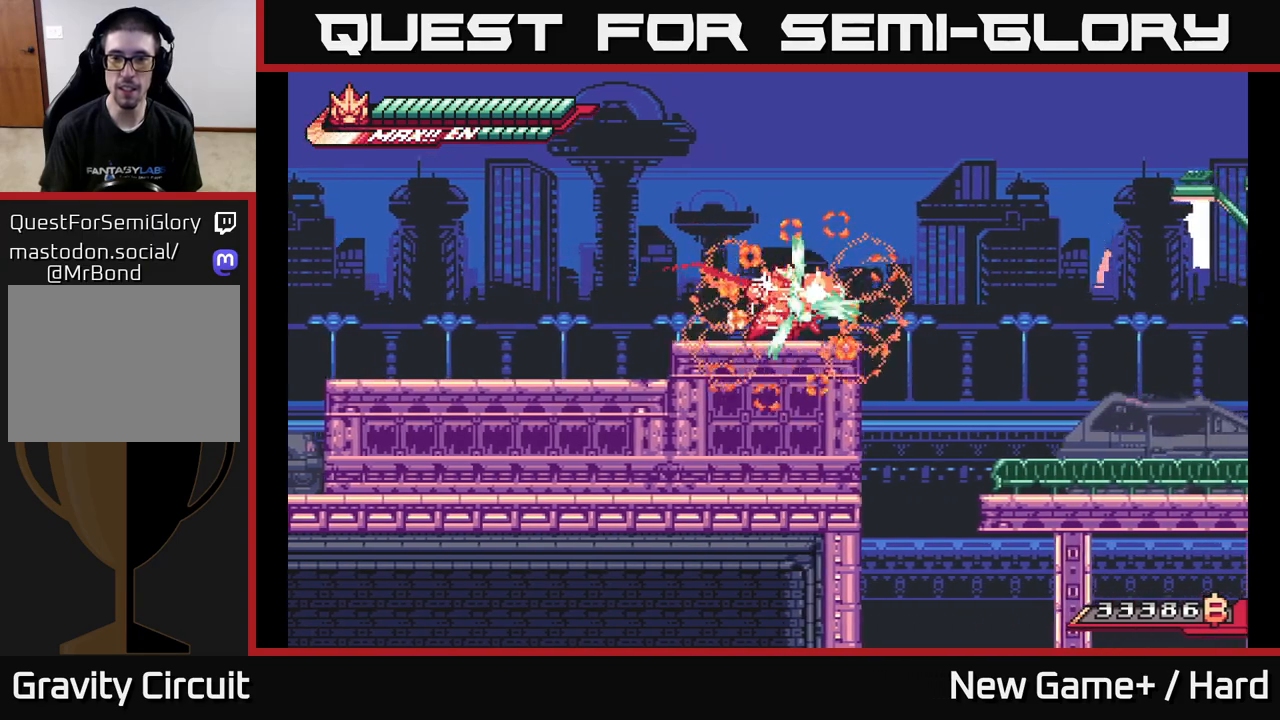
{"buttons": [], "left_stick": "left", "right_stick": "center", "events": [[100, "X", "down"], [150, "left_stick", "right"], [217, "X", "up"], [383, "left_stick", "left"]]}
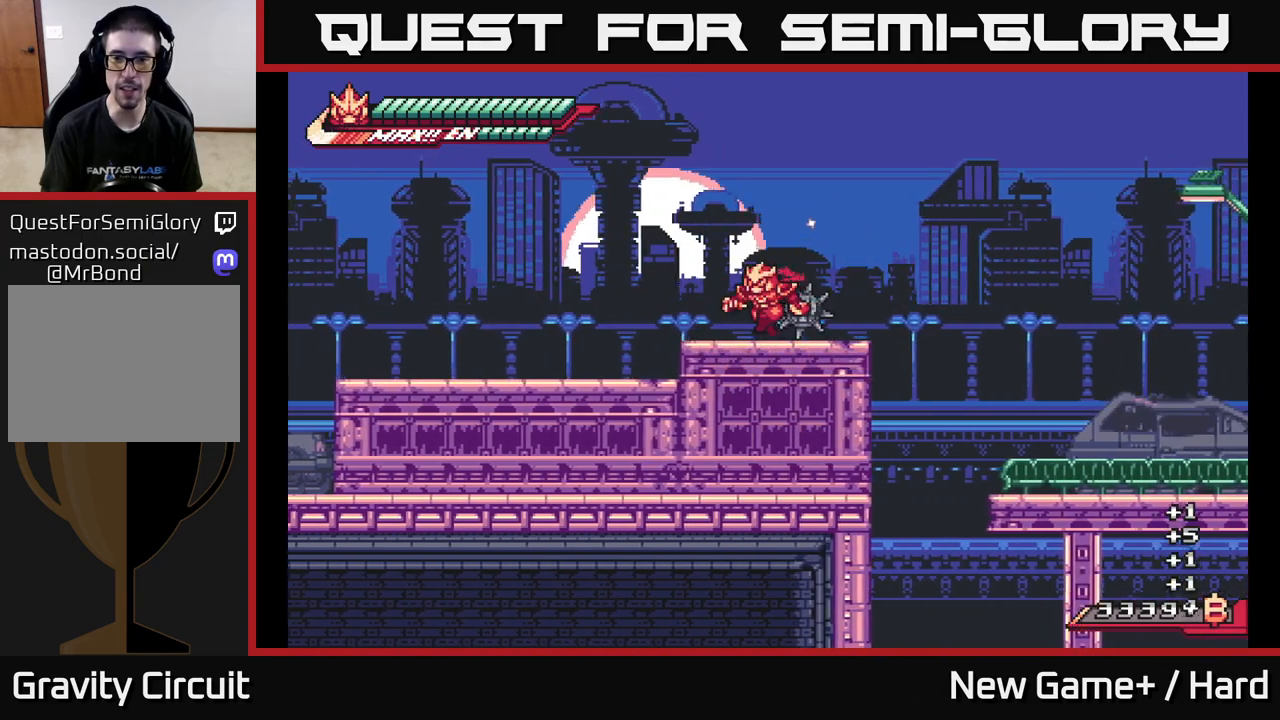
{"buttons": ["A", "X", "L2", "R2"], "left_stick": "right", "right_stick": "center", "events": [[117, "left_stick", "right"], [167, "R2", "down"], [367, "L2", "down"], [383, "A", "down"], [483, "X", "down"]]}
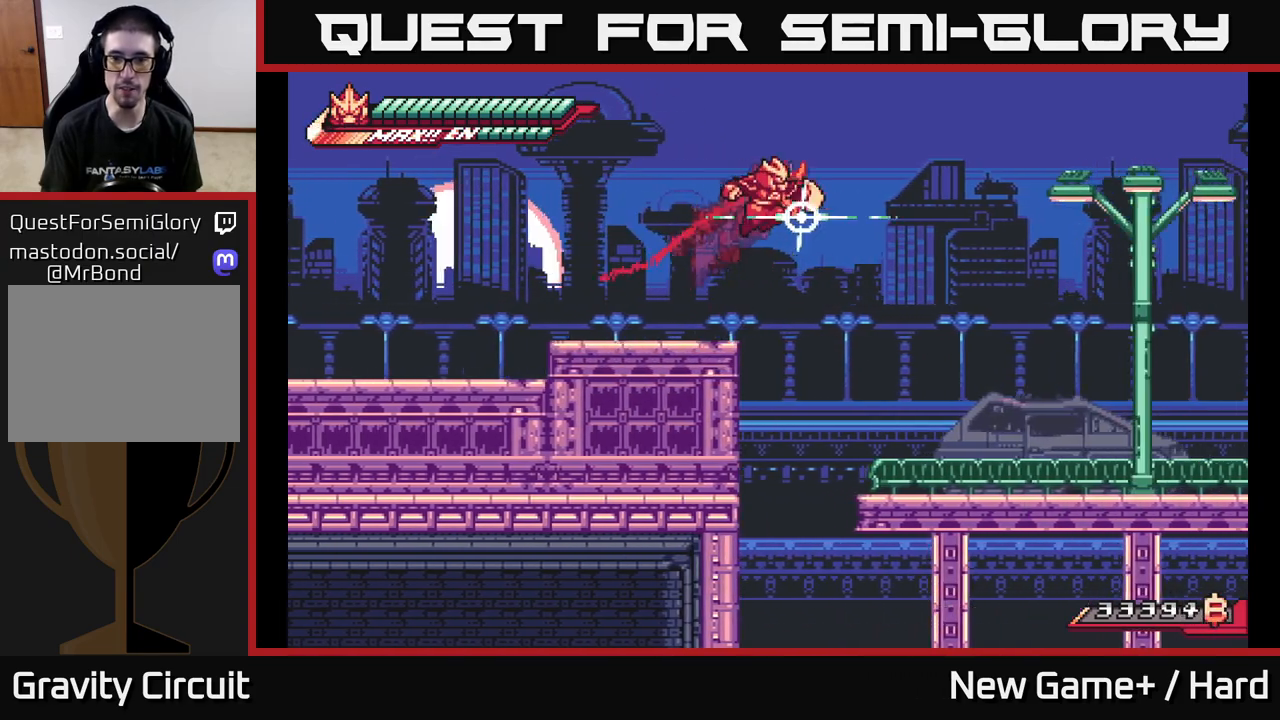
{"buttons": ["L2"], "left_stick": "right", "right_stick": "center", "events": [[17, "R2", "up"], [117, "X", "up"], [133, "A", "up"], [133, "L2", "up"], [467, "L2", "down"]]}
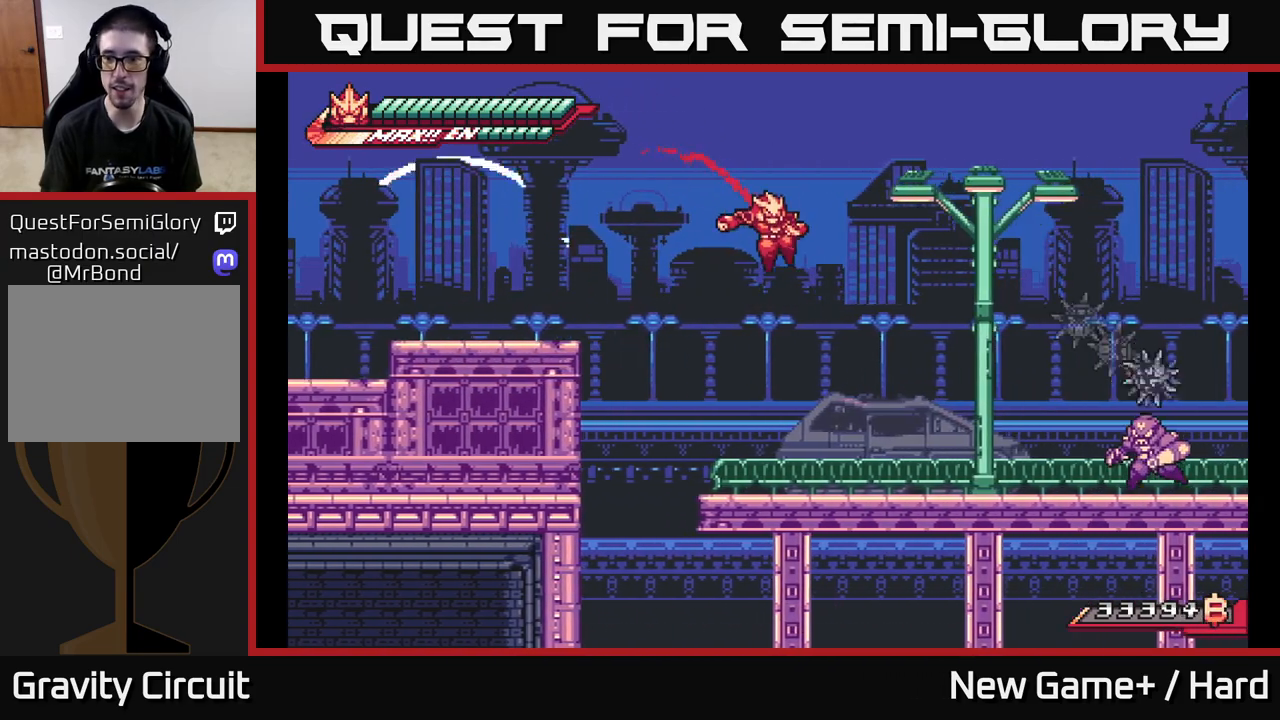
{"buttons": ["L2"], "left_stick": "right", "right_stick": "center", "events": []}
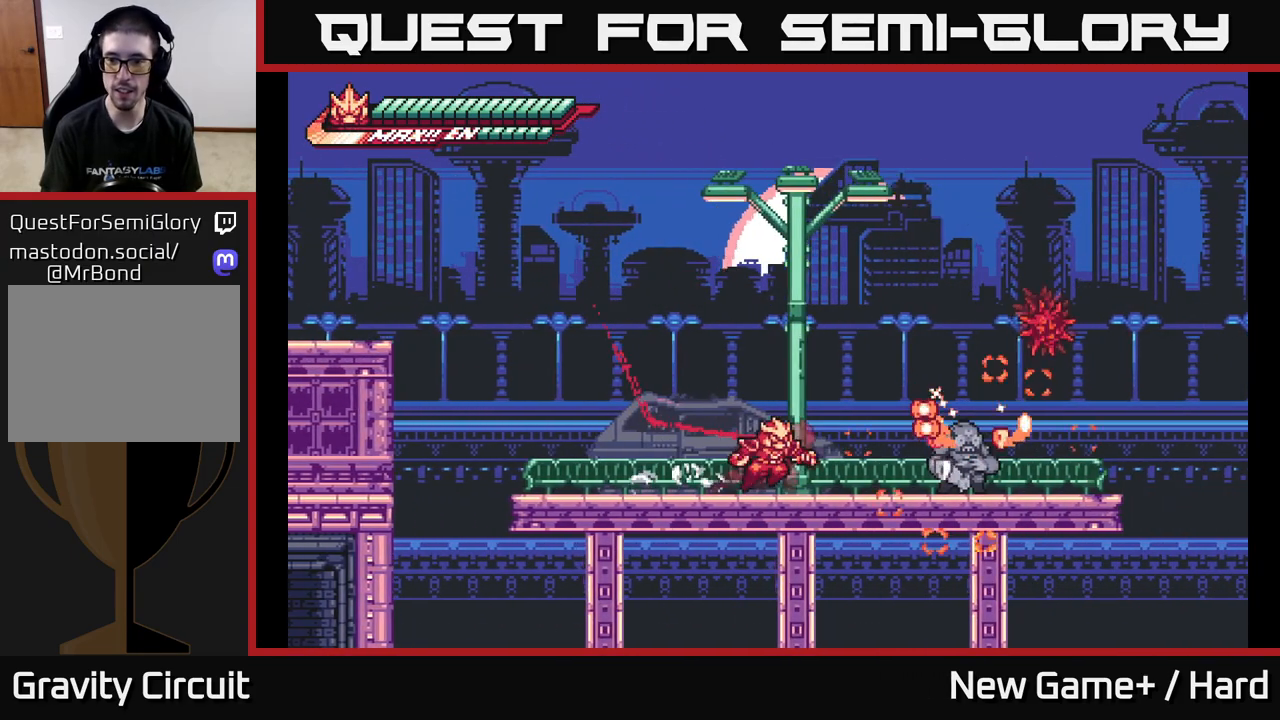
{"buttons": ["A", "L2", "R2"], "left_stick": "right", "right_stick": "center", "events": [[50, "L2", "up"], [117, "L2", "down"], [200, "R2", "down"], [283, "L2", "up"], [483, "L2", "down"], [500, "A", "down"]]}
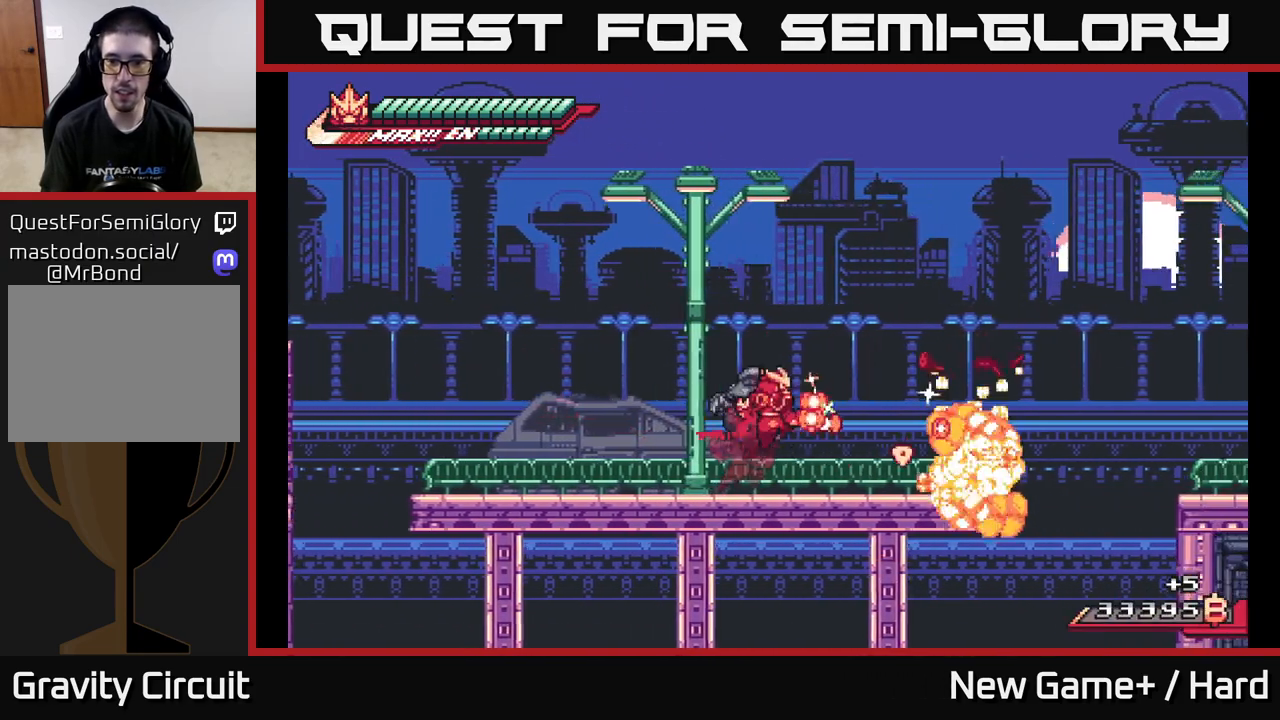
{"buttons": [], "left_stick": "down-left", "right_stick": "center", "events": [[33, "left_stick", "up-right"], [83, "X", "down"], [133, "R2", "up"], [150, "A", "up"], [167, "X", "up"], [200, "L2", "up"], [250, "left_stick", "down-right"], [317, "left_stick", "down-left"]]}
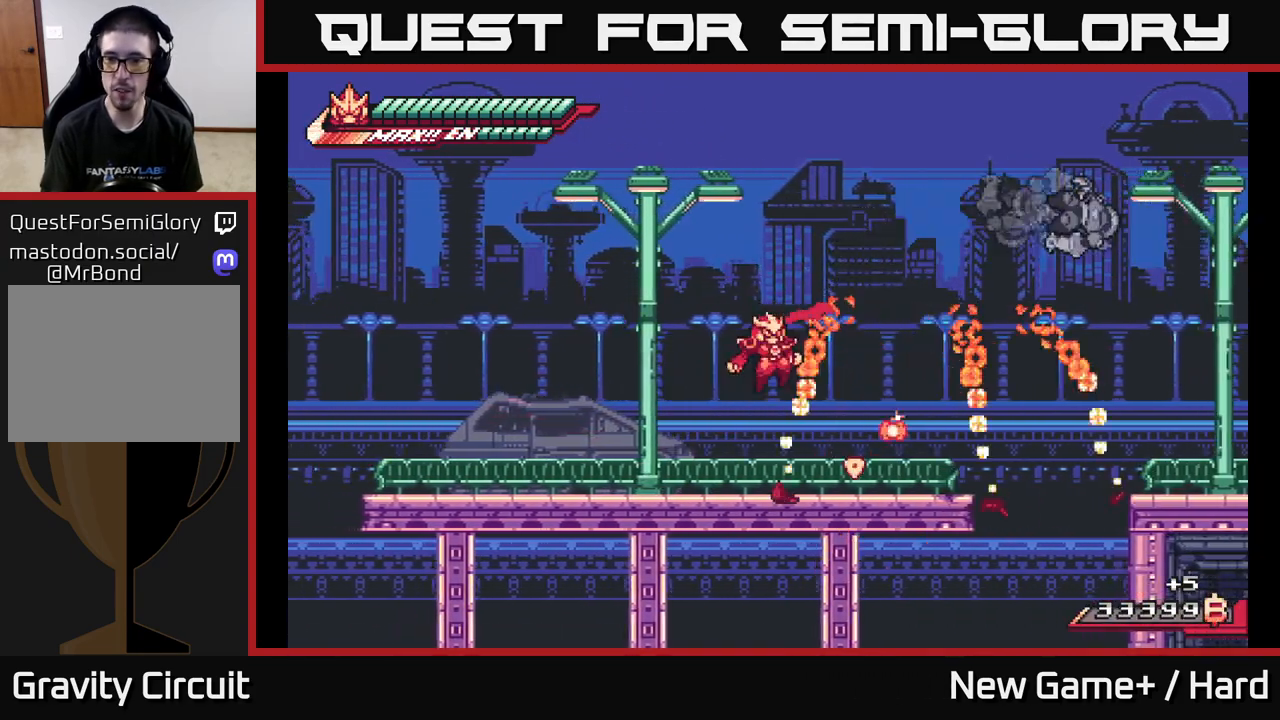
{"buttons": ["A", "L2"], "left_stick": "right", "right_stick": "center", "events": [[50, "left_stick", "down-right"], [133, "L2", "down"], [150, "left_stick", "right"], [233, "L2", "up"], [250, "left_stick", "center"], [317, "left_stick", "right"], [333, "L2", "down"], [483, "A", "down"]]}
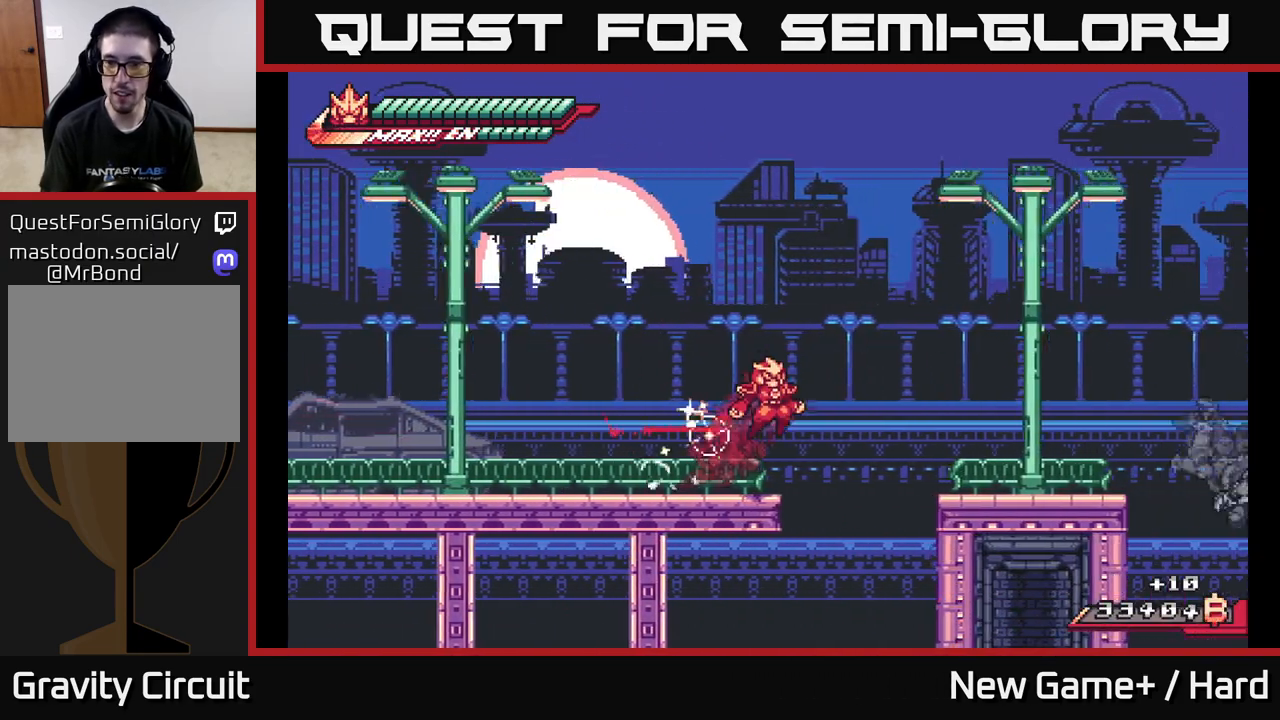
{"buttons": [], "left_stick": "right", "right_stick": "center", "events": [[333, "A", "up"], [433, "L2", "up"]]}
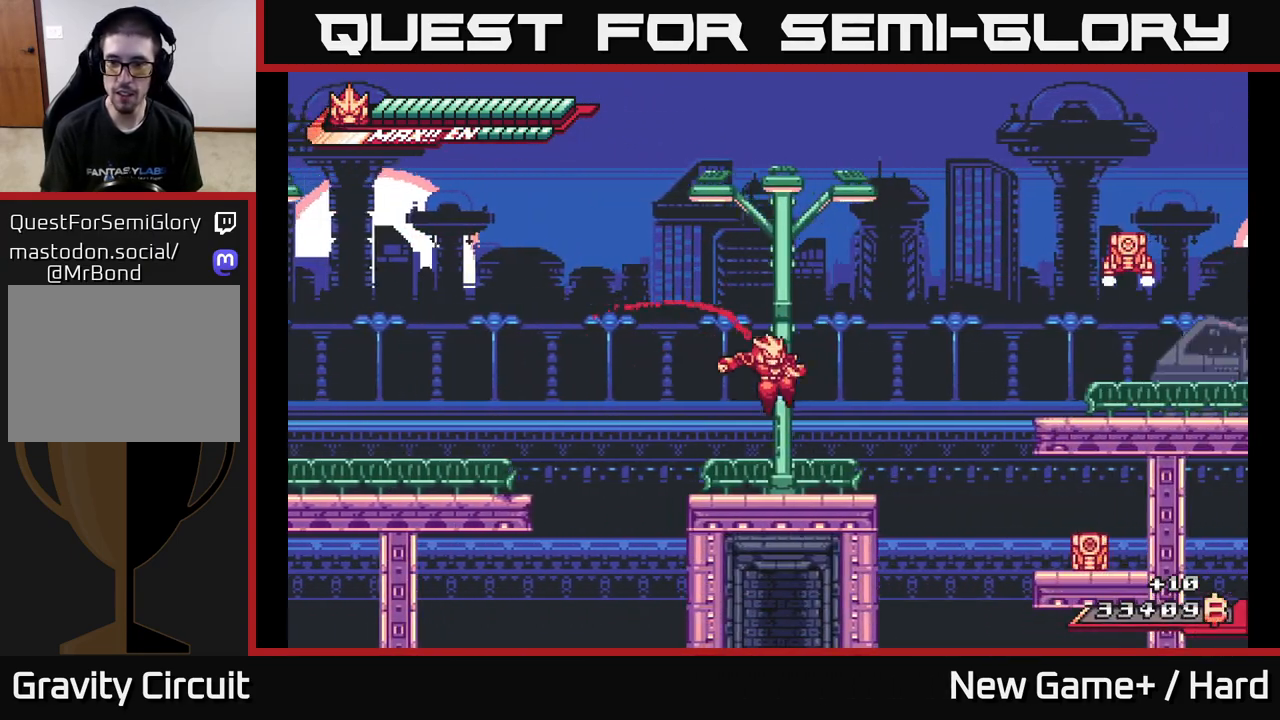
{"buttons": ["A", "L2"], "left_stick": "up-right", "right_stick": "center", "events": [[167, "L2", "down"], [267, "A", "down"], [417, "left_stick", "up-right"]]}